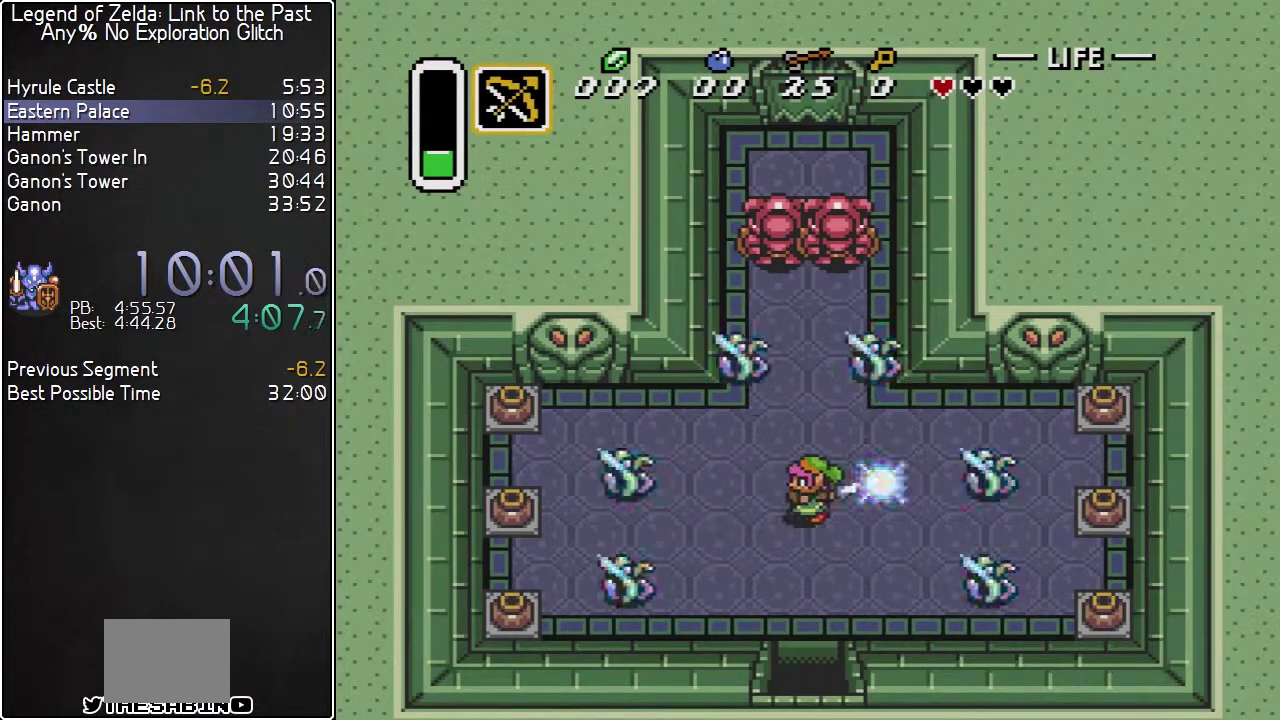
Gameplay with a controller (Nintendo layout); each line is a JSON object with the inputs held at the frame after it. "events" lists button and stick changes between this image and that frame as [ms after this image, input, new state], when the widget could be followed in between. Not read: L3 R3.
{"buttons": ["DPAD_UP"], "events": []}
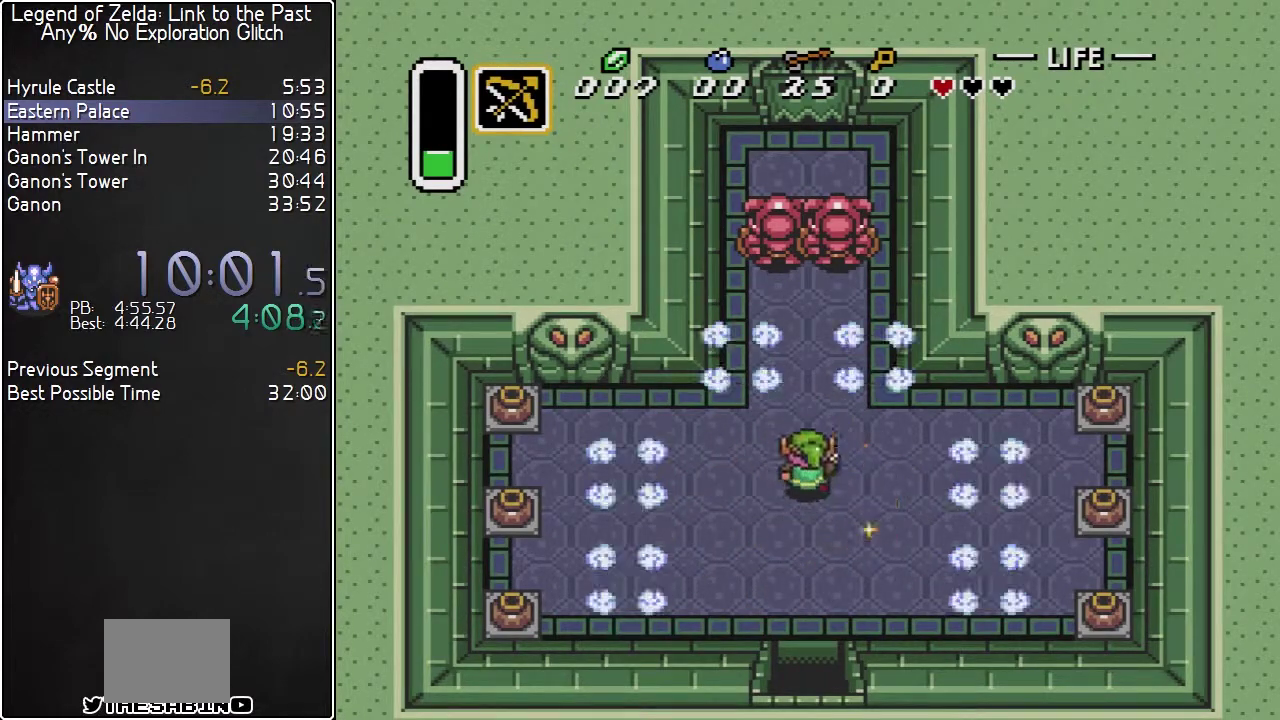
{"buttons": ["DPAD_LEFT"], "events": [[400, "DPAD_LEFT", "down"], [400, "DPAD_UP", "up"]]}
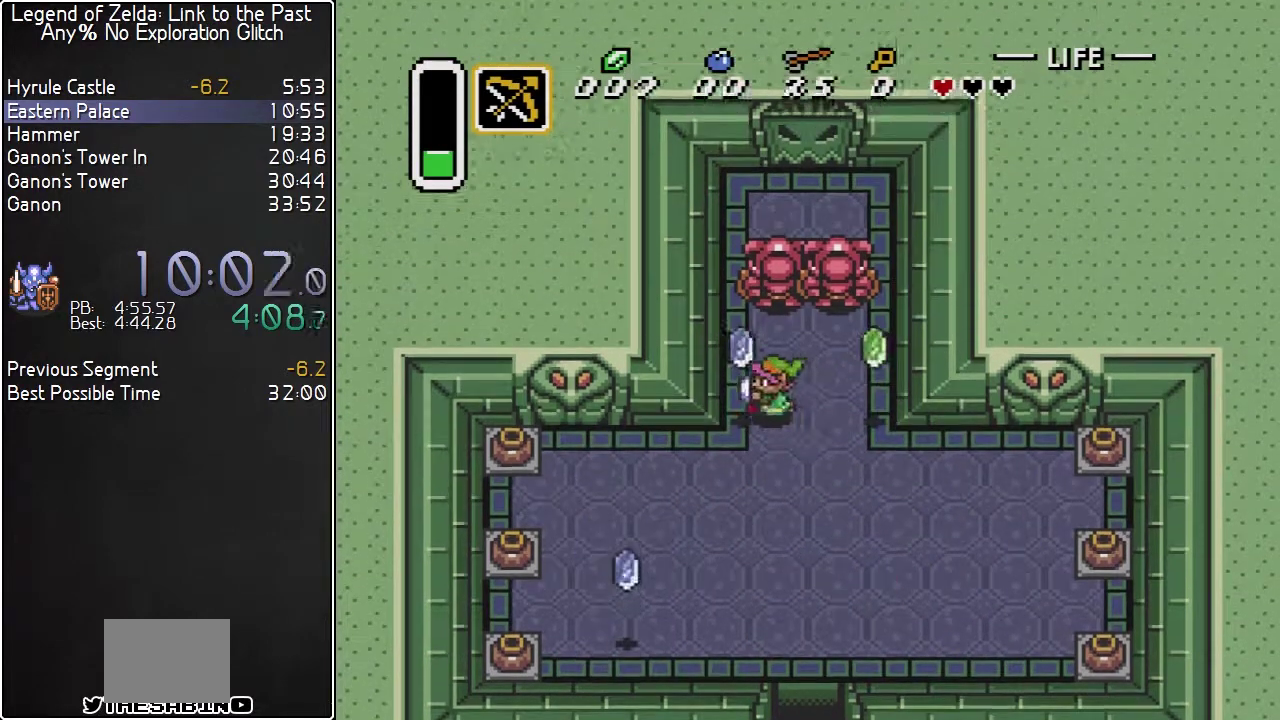
{"buttons": ["Y"], "events": [[17, "DPAD_DOWN", "down"], [17, "DPAD_LEFT", "up"], [350, "DPAD_RIGHT", "down"], [400, "DPAD_DOWN", "up"], [400, "DPAD_UP", "down"], [433, "DPAD_RIGHT", "up"], [433, "Y", "down"], [467, "DPAD_UP", "up"]]}
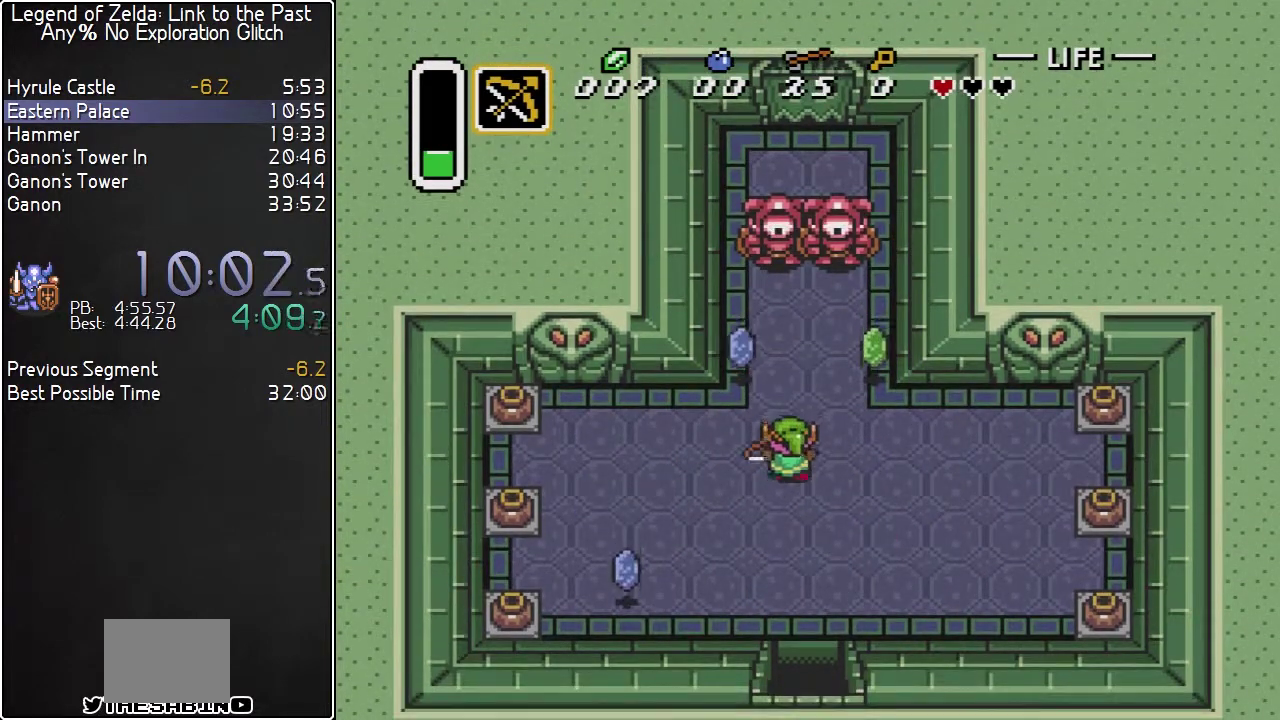
{"buttons": ["Y"], "events": [[33, "Y", "up"], [133, "DPAD_RIGHT", "down"], [300, "DPAD_UP", "down"], [333, "DPAD_RIGHT", "up"], [383, "DPAD_UP", "up"], [383, "Y", "down"]]}
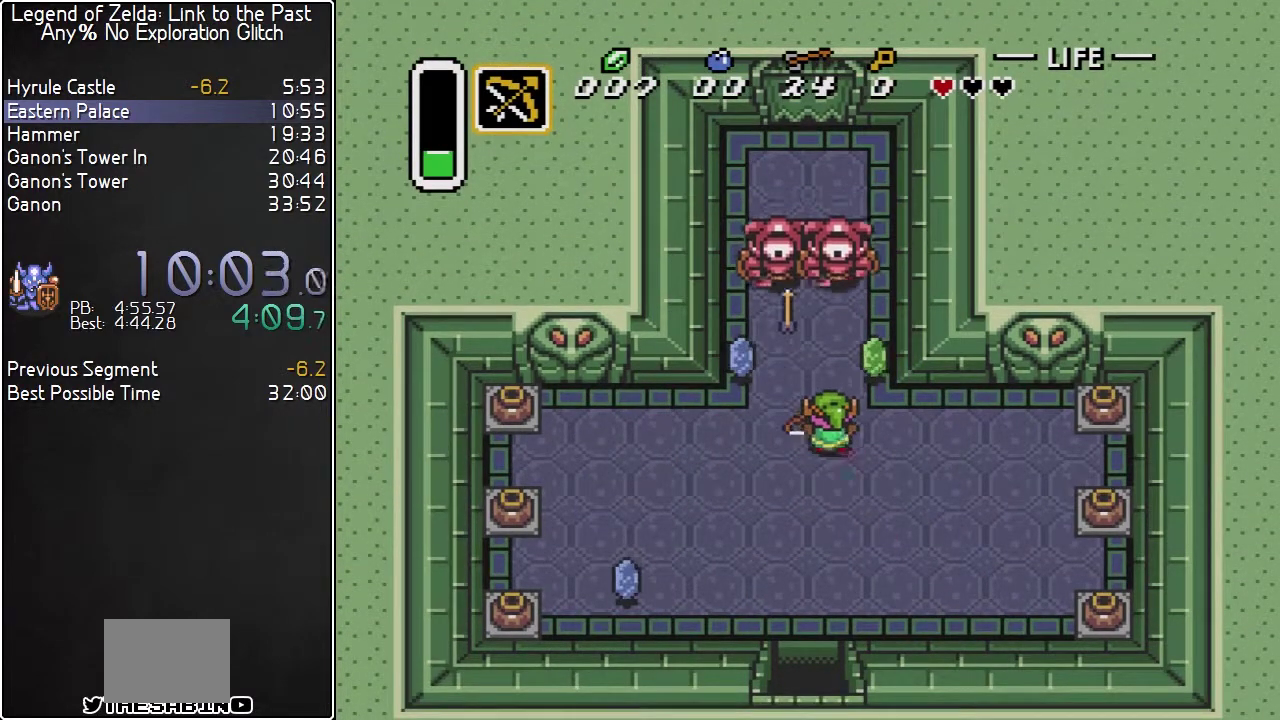
{"buttons": ["DPAD_DOWN"], "events": [[17, "Y", "up"], [200, "Y", "down"], [333, "Y", "up"], [383, "DPAD_DOWN", "down"]]}
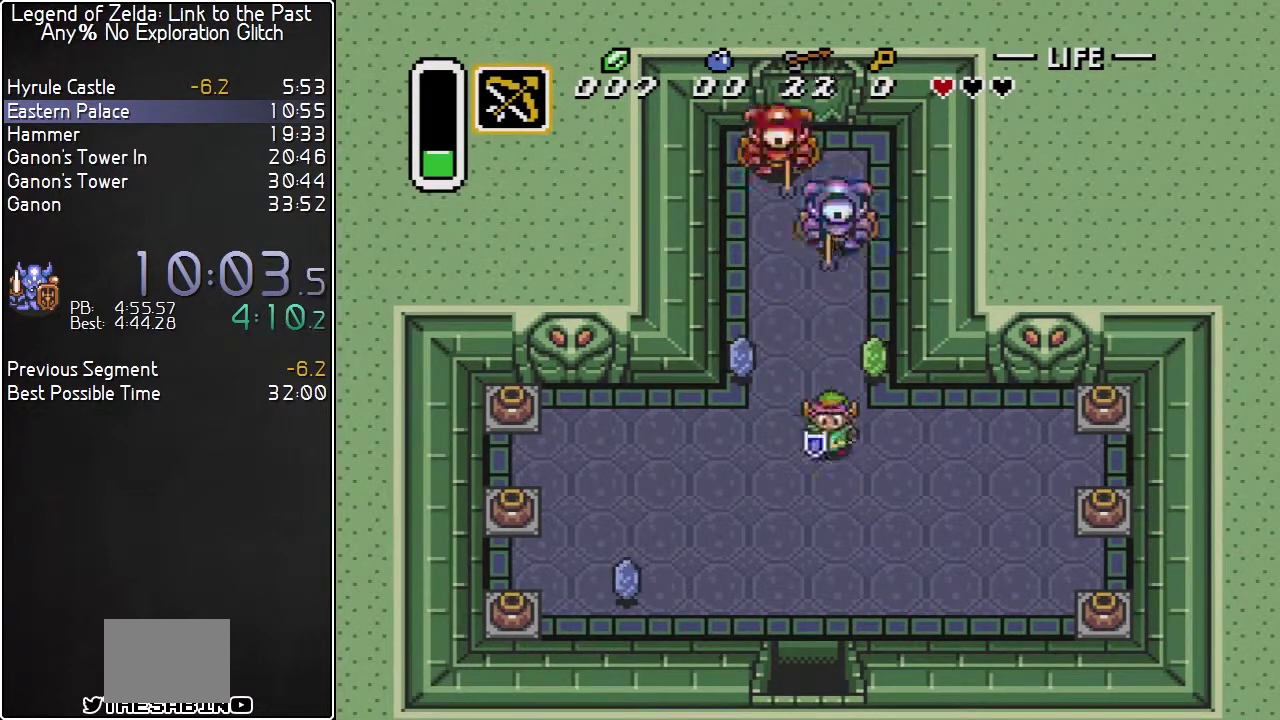
{"buttons": ["DPAD_RIGHT"], "events": [[17, "DPAD_LEFT", "down"], [133, "DPAD_DOWN", "up"], [183, "DPAD_LEFT", "up"], [183, "DPAD_UP", "down"], [283, "DPAD_UP", "up"], [283, "Y", "down"], [367, "Y", "up"], [500, "DPAD_RIGHT", "down"]]}
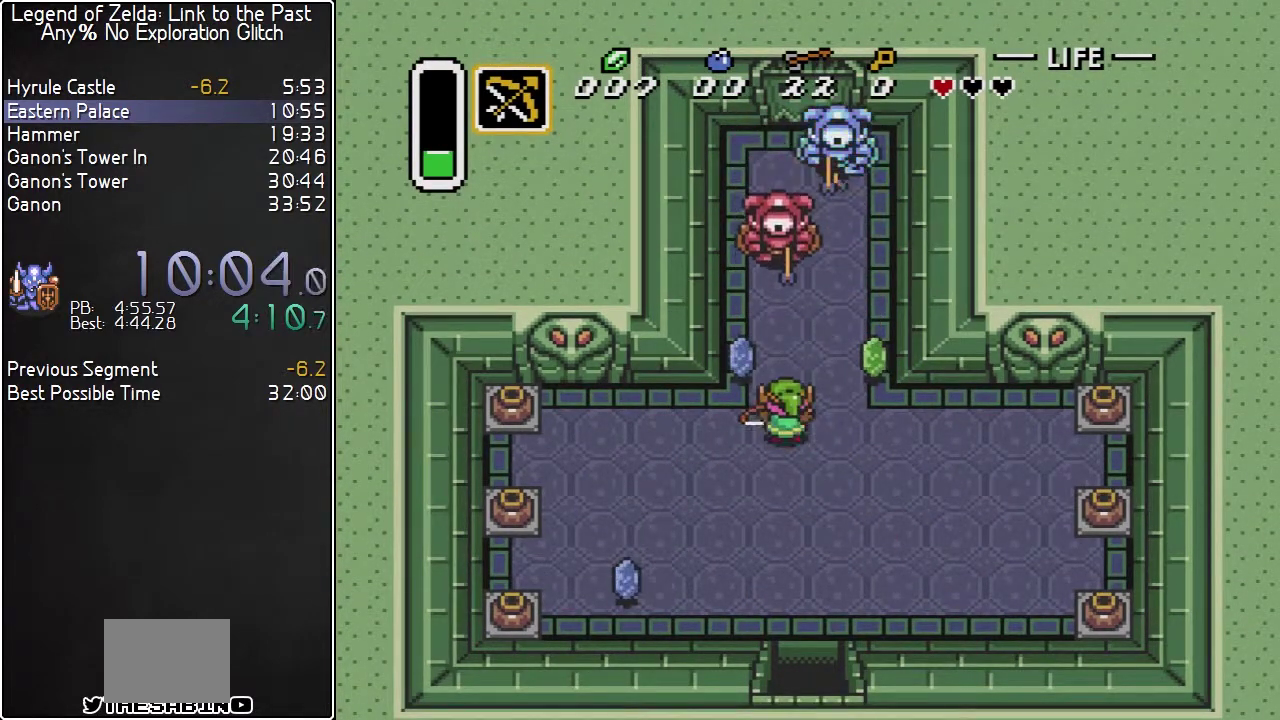
{"buttons": [], "events": [[217, "DPAD_UP", "down"], [250, "DPAD_RIGHT", "up"], [400, "DPAD_UP", "up"]]}
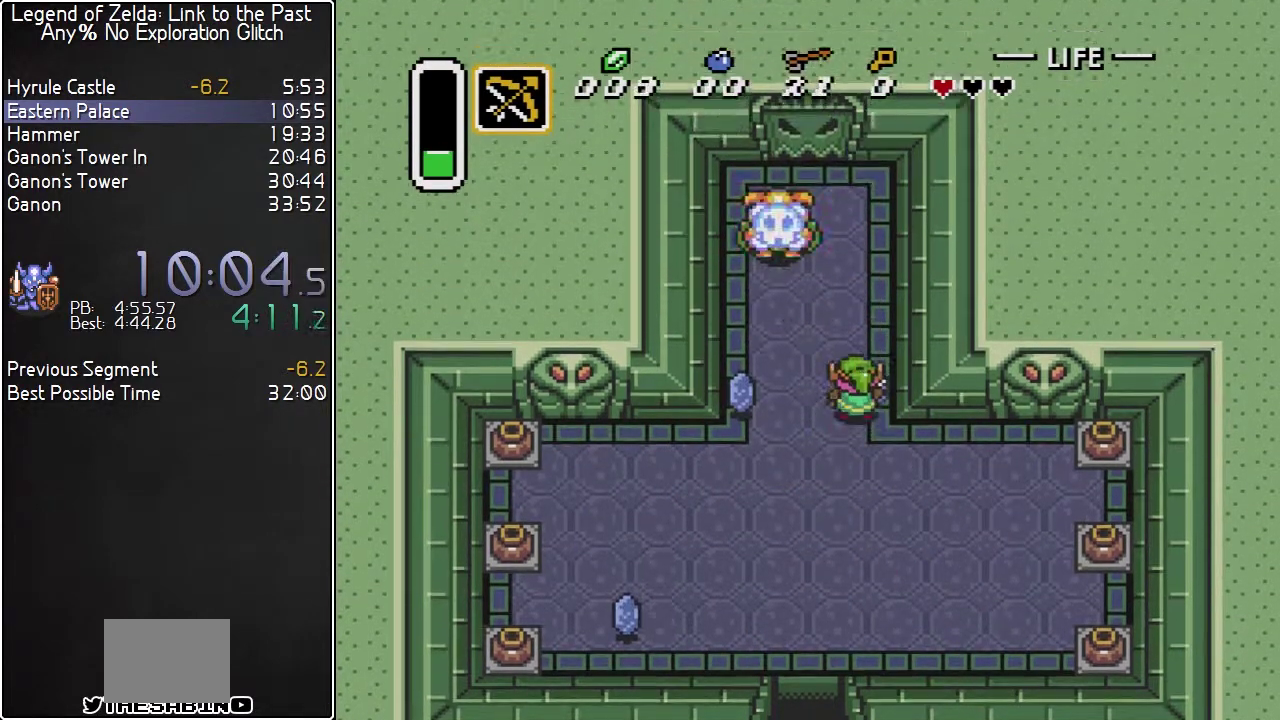
{"buttons": ["DPAD_DOWN"], "events": [[117, "DPAD_LEFT", "down"], [433, "DPAD_DOWN", "down"], [467, "DPAD_LEFT", "up"]]}
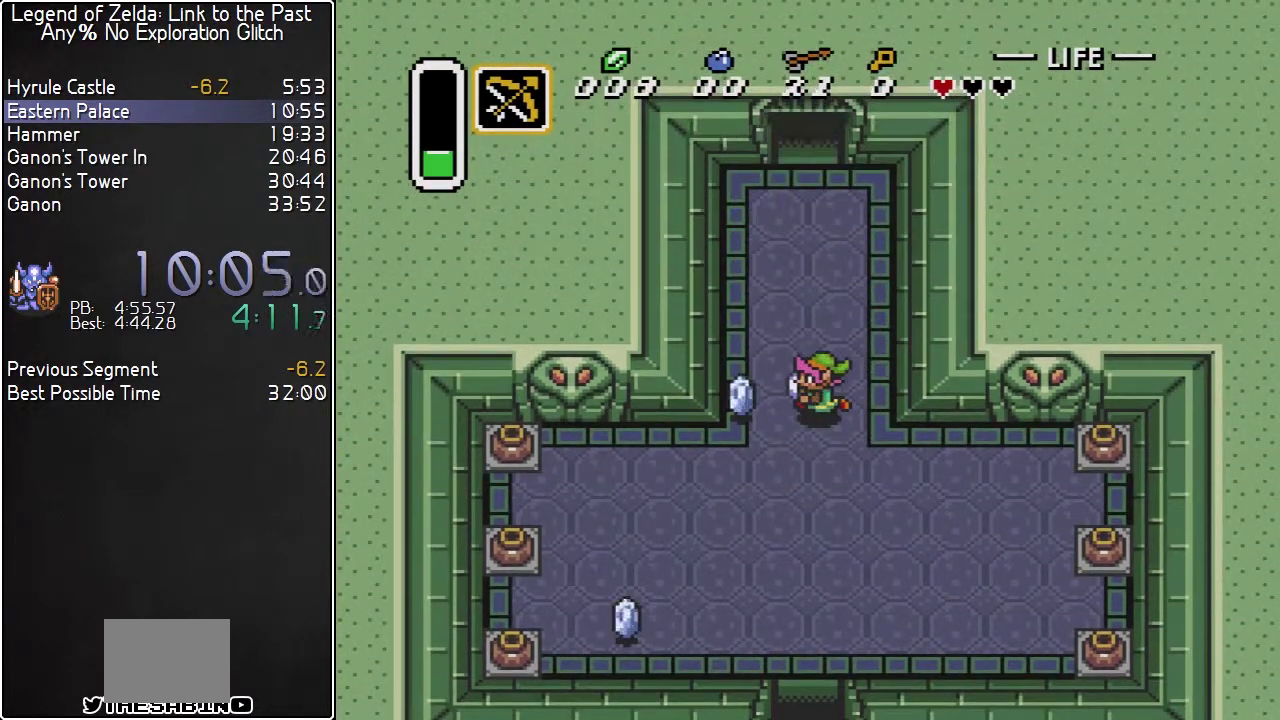
{"buttons": ["DPAD_RIGHT"], "events": [[150, "DPAD_RIGHT", "down"], [183, "DPAD_DOWN", "up"]]}
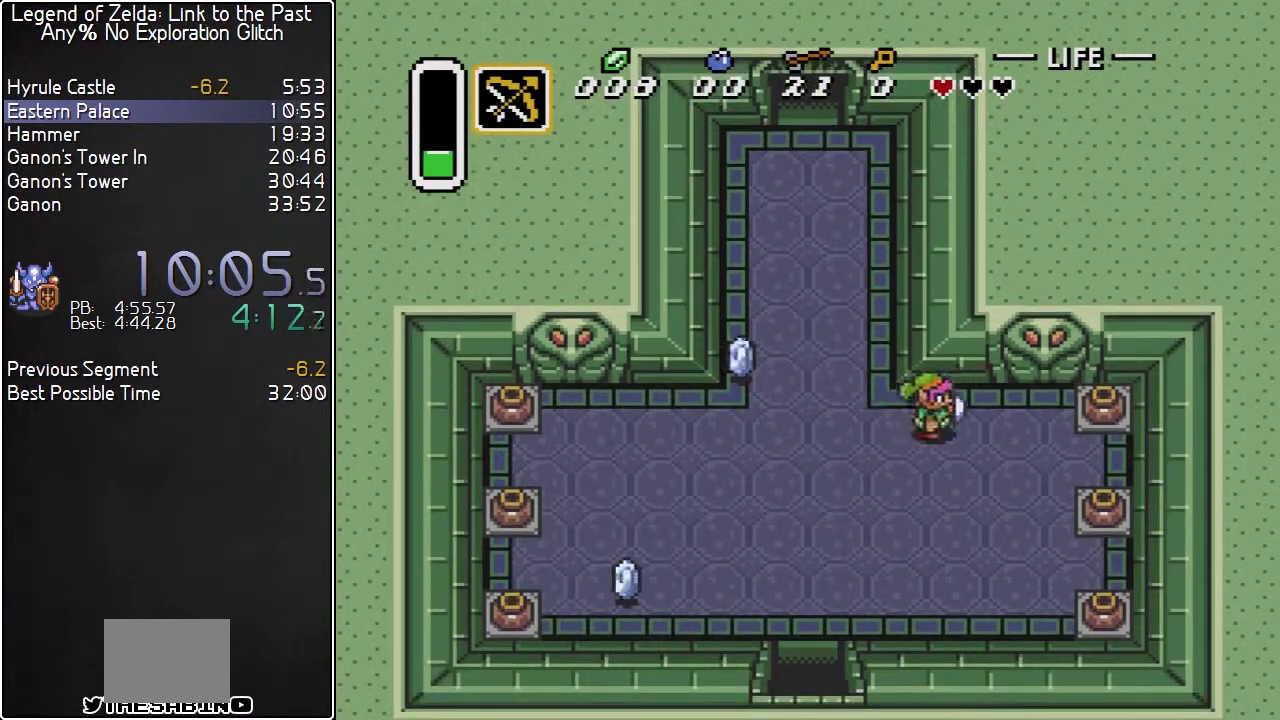
{"buttons": ["DPAD_RIGHT"], "events": [[367, "A", "down"], [500, "A", "up"]]}
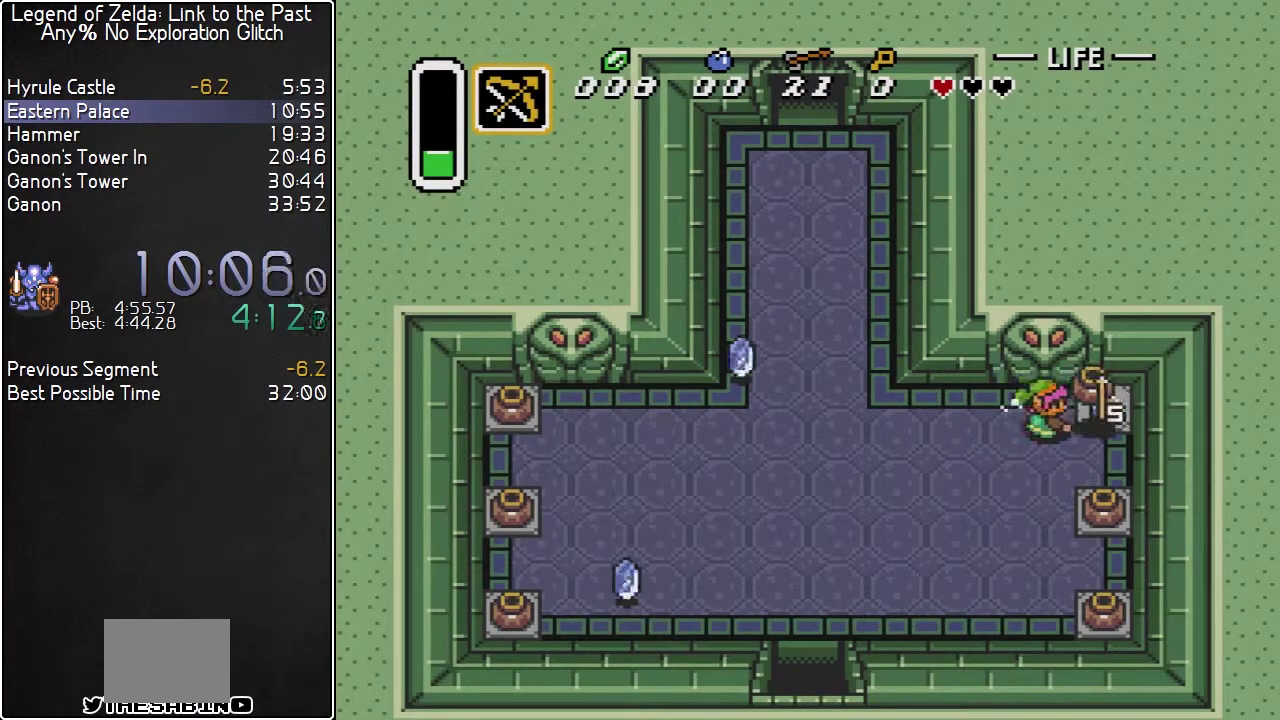
{"buttons": ["DPAD_DOWN"], "events": [[317, "DPAD_DOWN", "down"], [350, "A", "down"], [350, "DPAD_RIGHT", "up"], [433, "A", "up"]]}
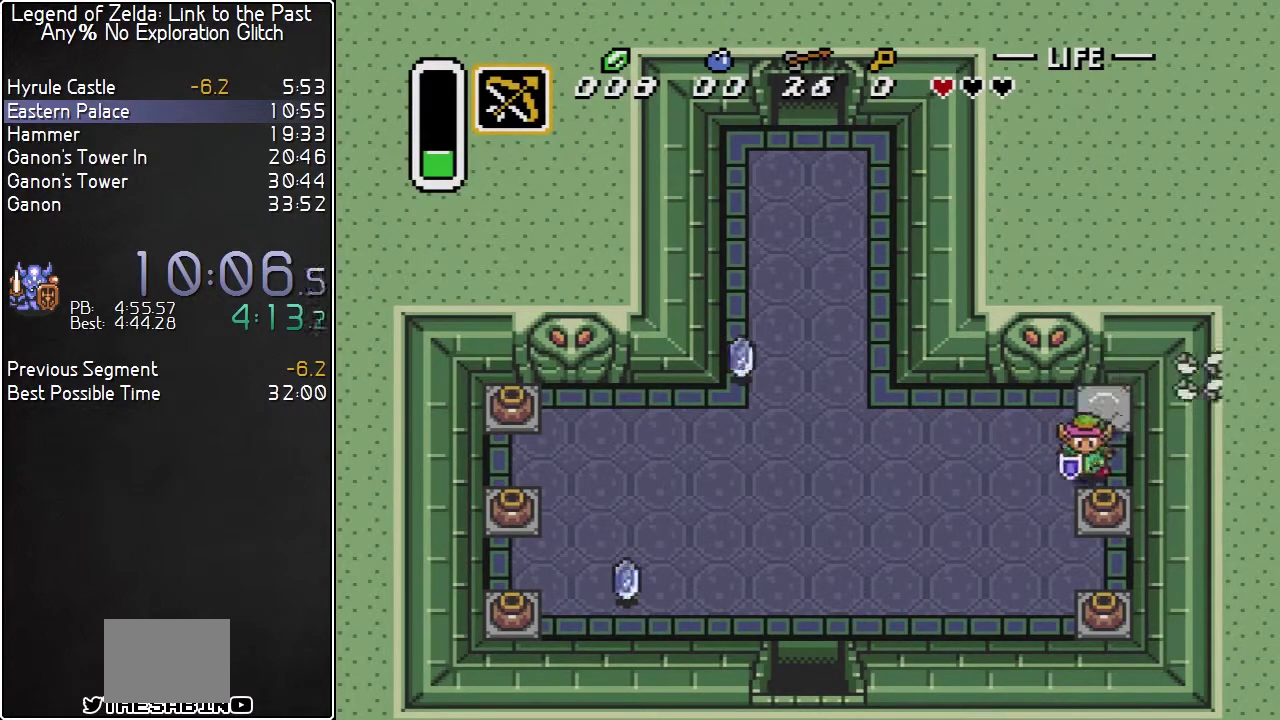
{"buttons": ["A", "DPAD_LEFT"], "events": [[67, "A", "down"], [83, "DPAD_DOWN", "up"], [150, "A", "up"], [333, "DPAD_LEFT", "down"], [367, "DPAD_UP", "down"], [467, "DPAD_UP", "up"], [500, "A", "down"]]}
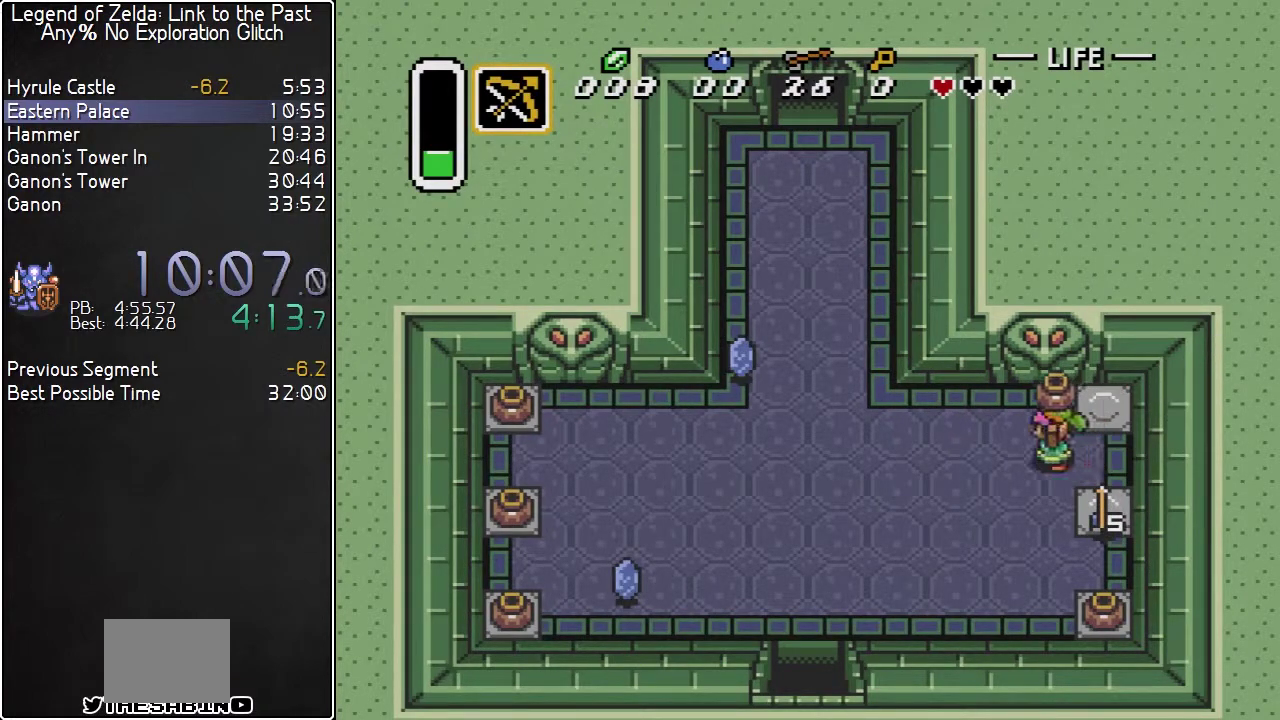
{"buttons": ["DPAD_UP", "DPAD_LEFT"], "events": [[83, "A", "up"], [317, "DPAD_UP", "down"]]}
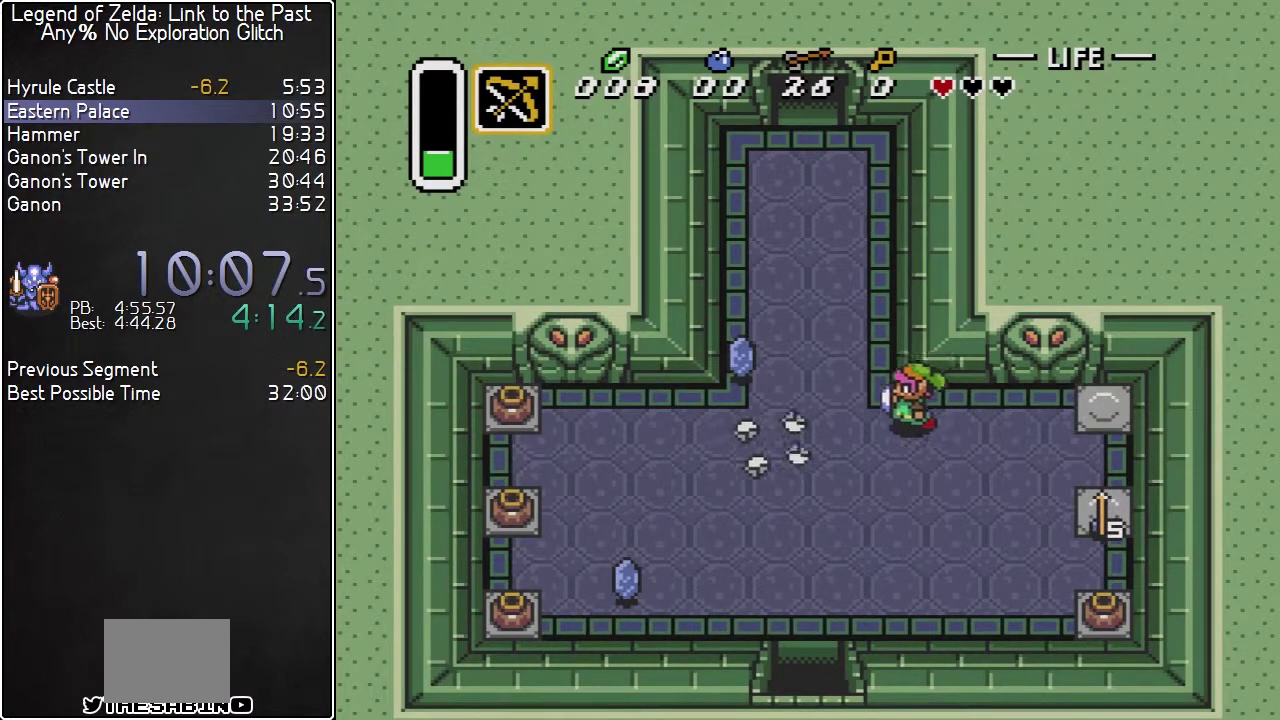
{"buttons": ["DPAD_UP"], "events": [[483, "DPAD_LEFT", "up"]]}
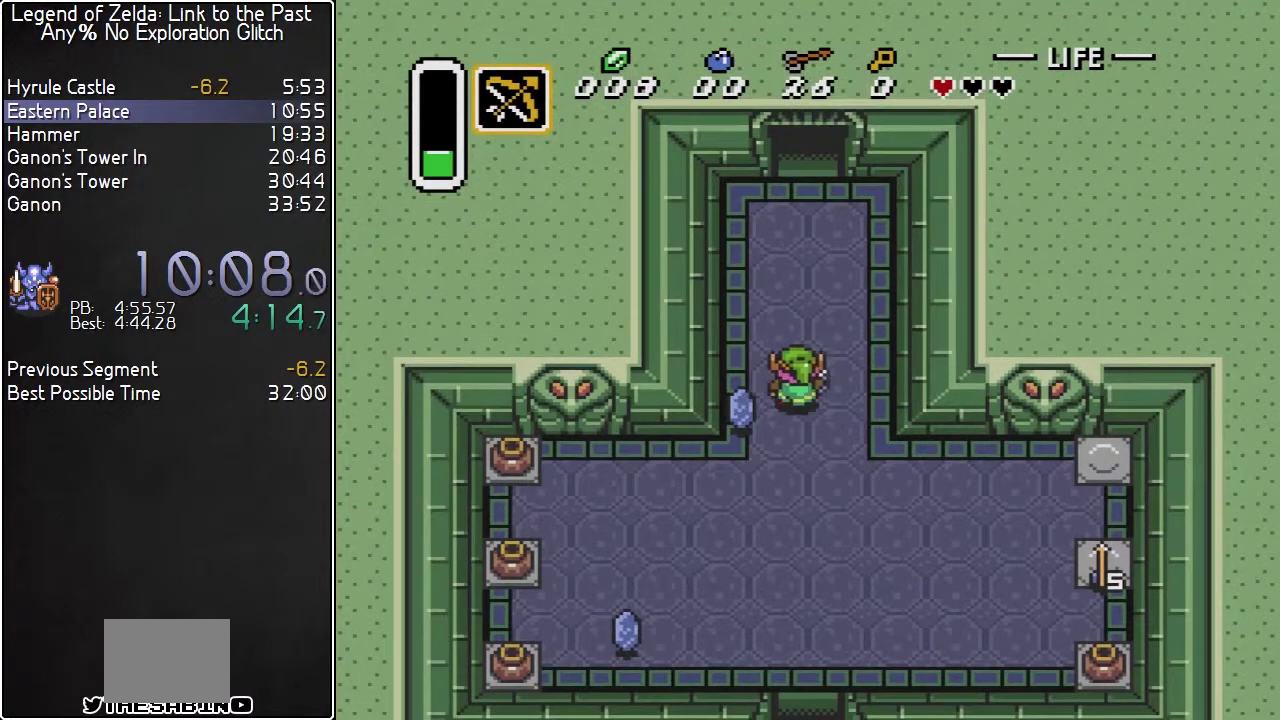
{"buttons": ["DPAD_UP"], "events": [[17, "DPAD_RIGHT", "down"], [67, "DPAD_RIGHT", "up"]]}
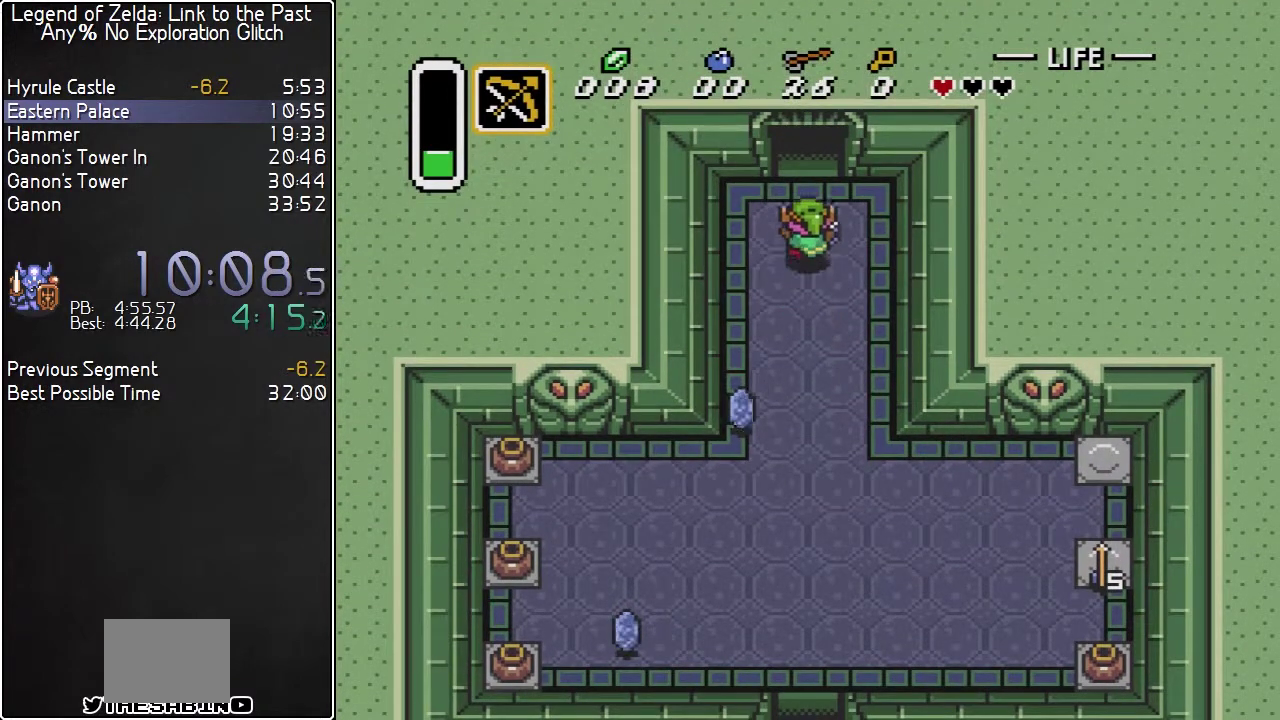
{"buttons": ["DPAD_UP"], "events": []}
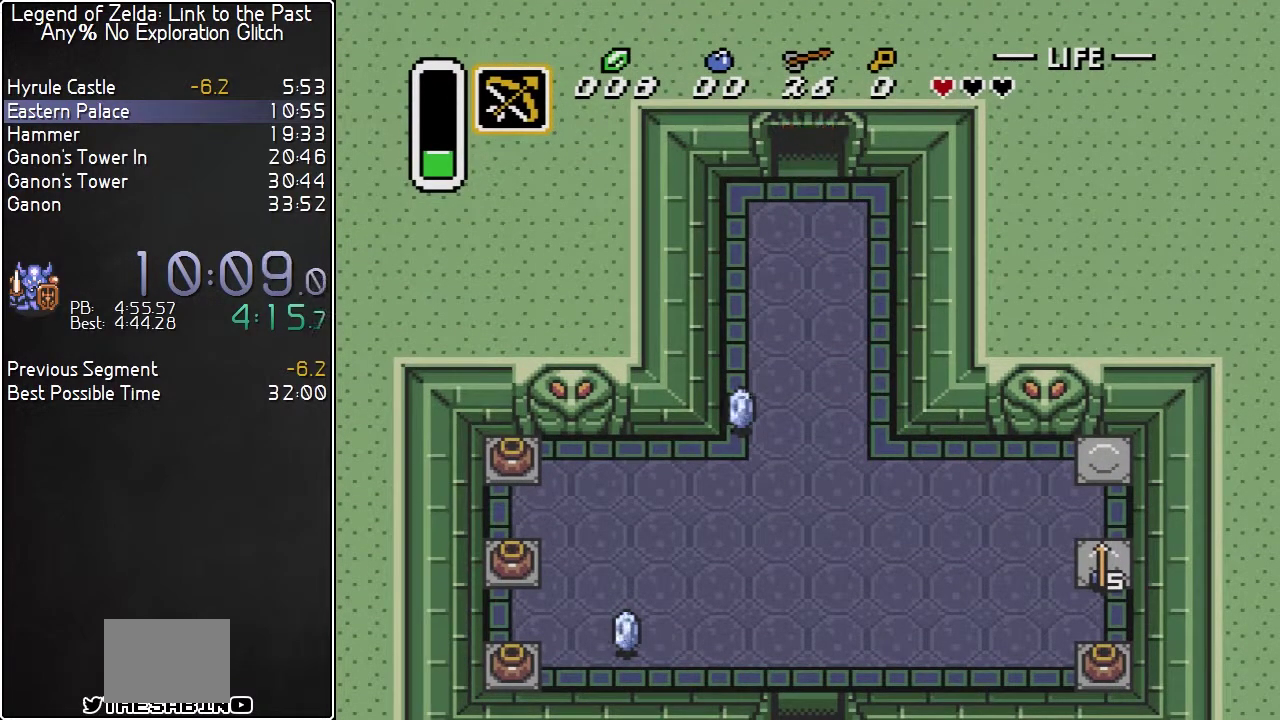
{"buttons": ["DPAD_UP"], "events": []}
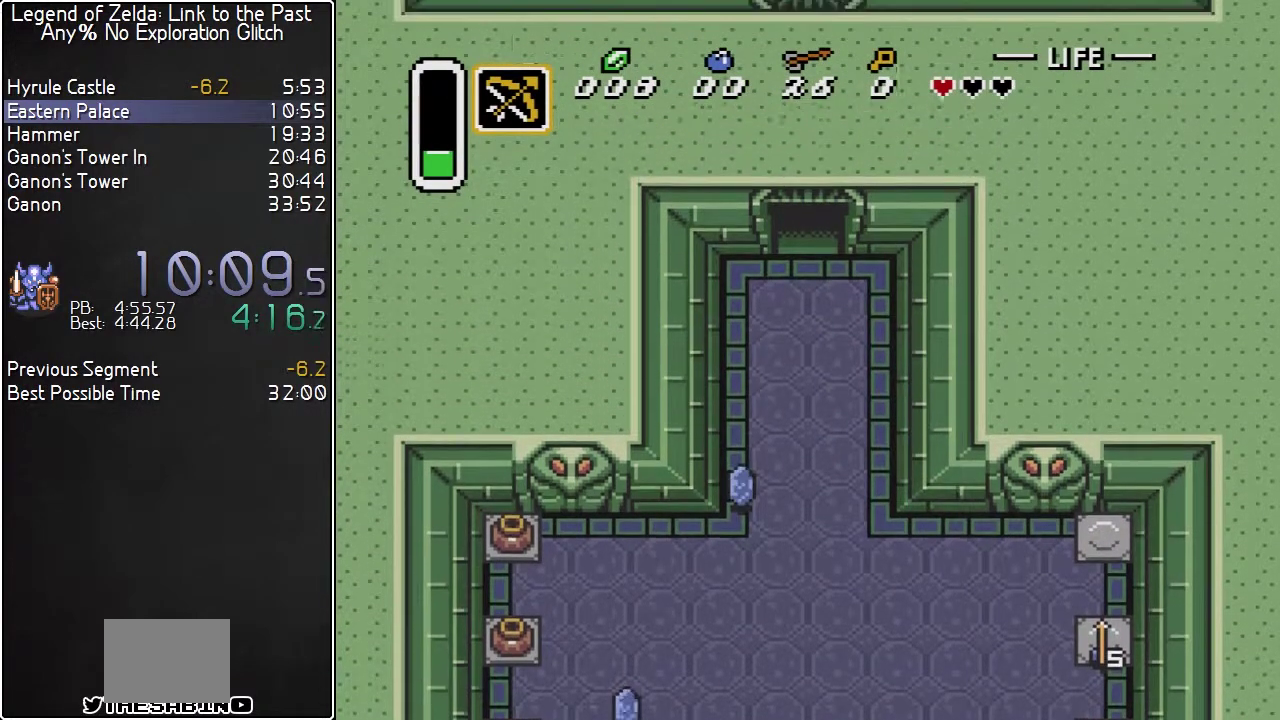
{"buttons": [], "events": [[250, "DPAD_UP", "up"]]}
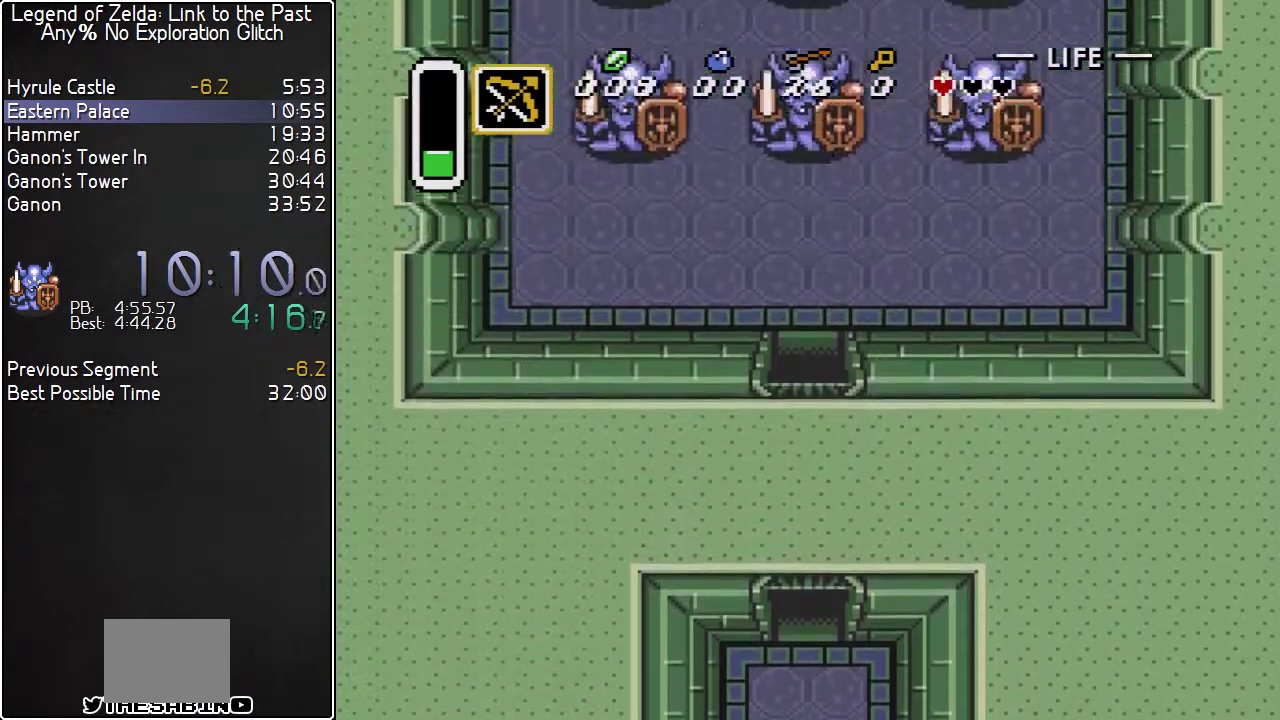
{"buttons": ["DPAD_UP"], "events": [[483, "DPAD_UP", "down"]]}
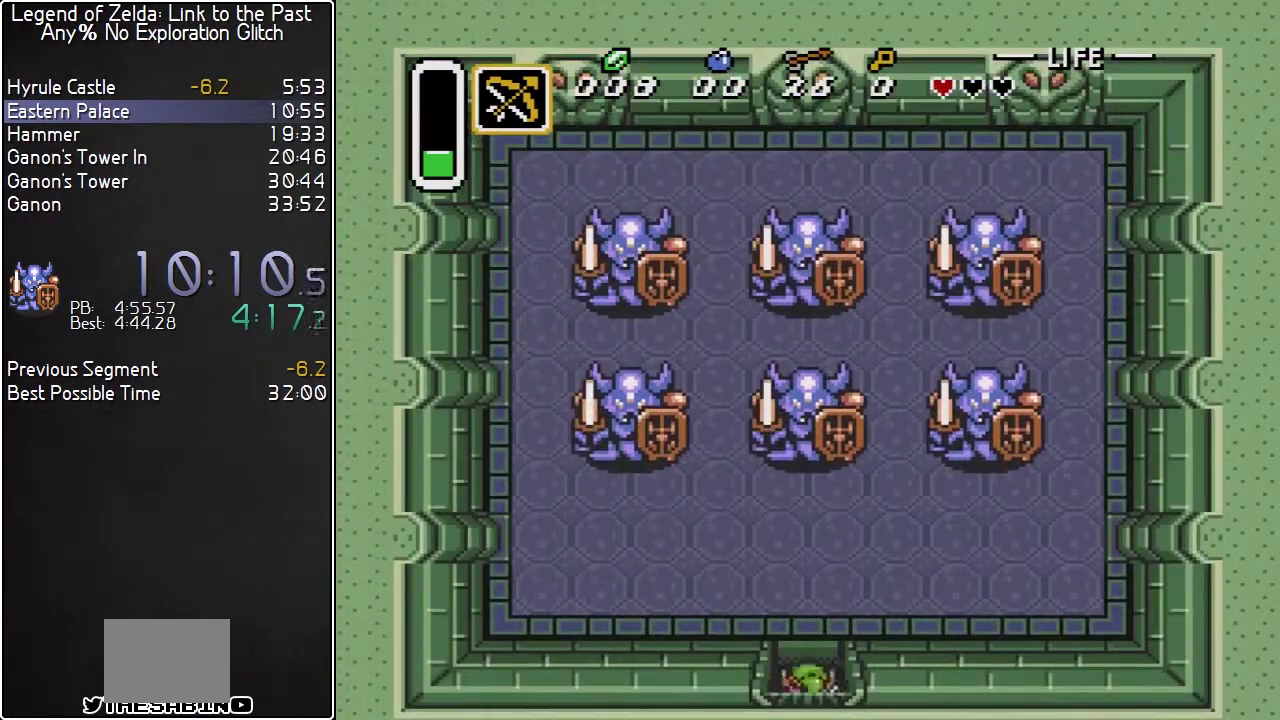
{"buttons": ["DPAD_UP", "DPAD_RIGHT"], "events": [[17, "DPAD_RIGHT", "down"]]}
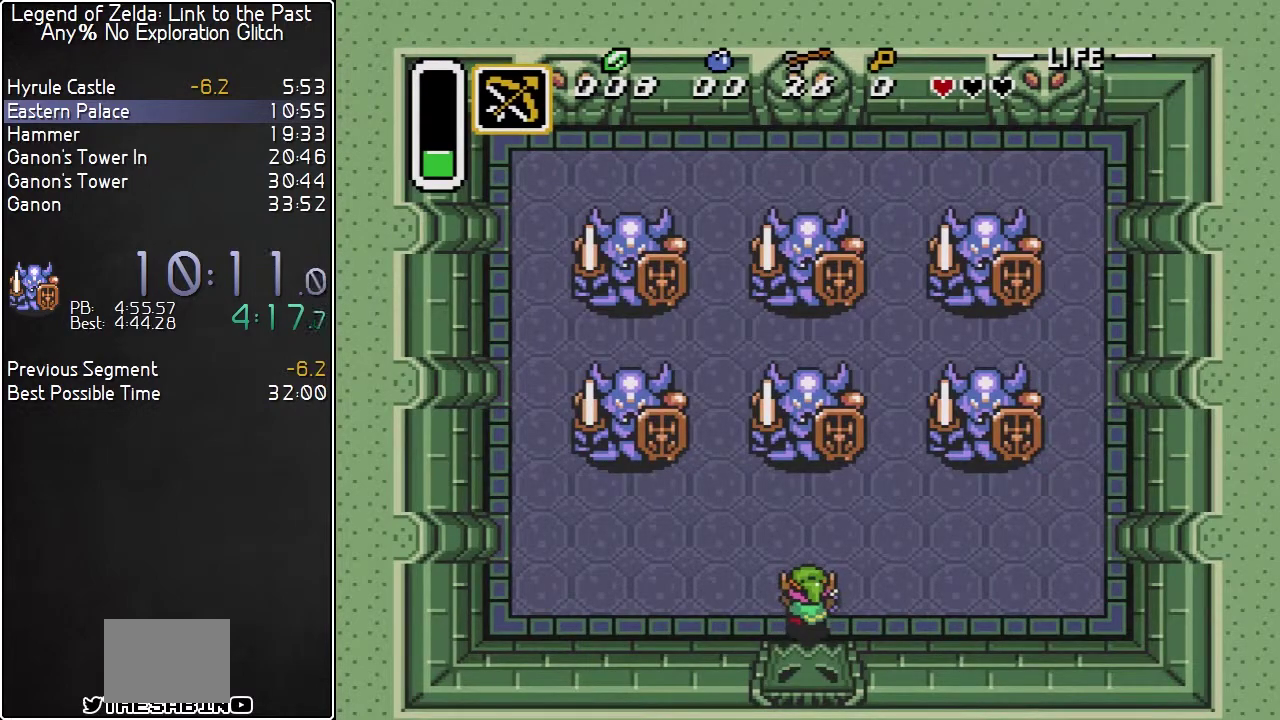
{"buttons": ["DPAD_UP"], "events": [[367, "DPAD_RIGHT", "up"]]}
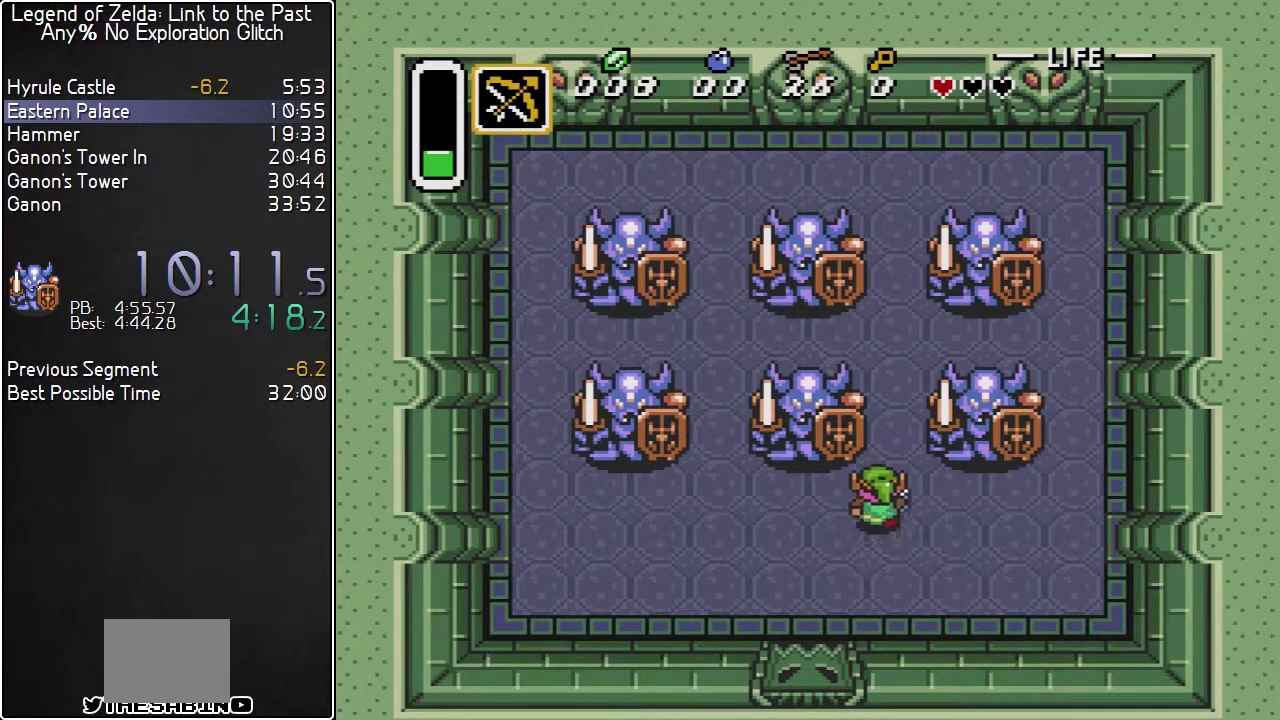
{"buttons": ["DPAD_UP"], "events": []}
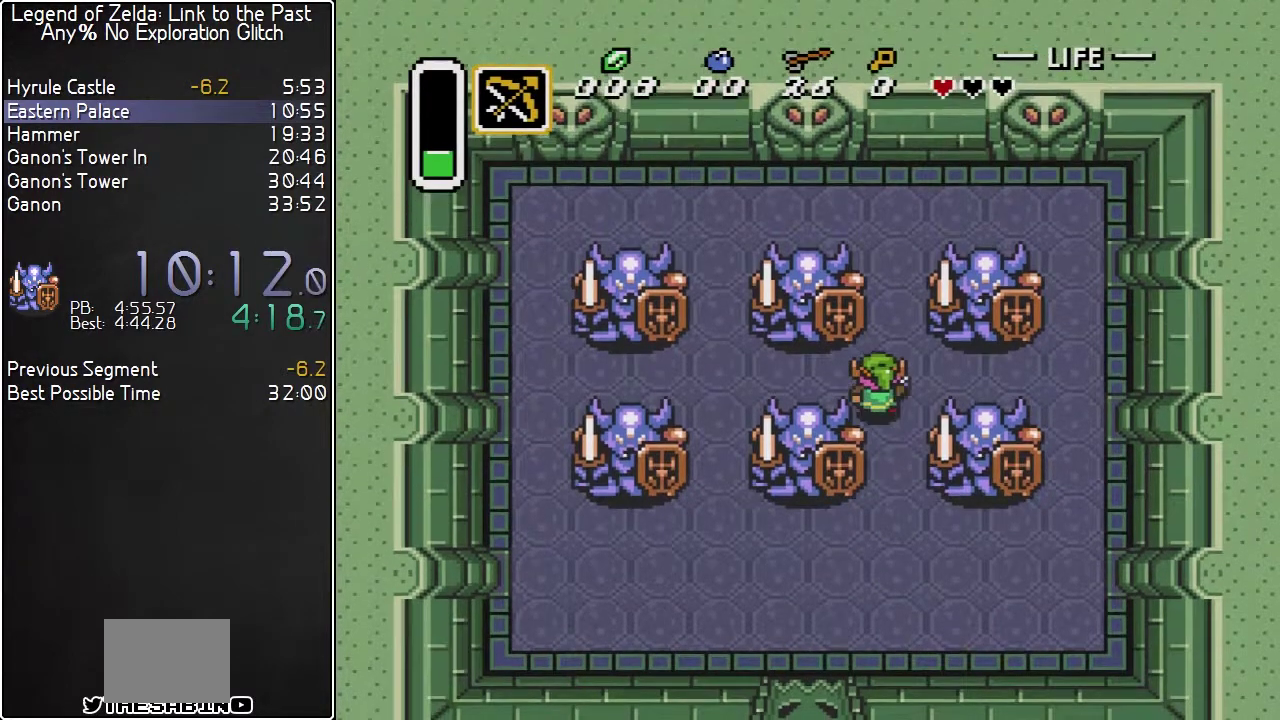
{"buttons": ["DPAD_UP"], "events": []}
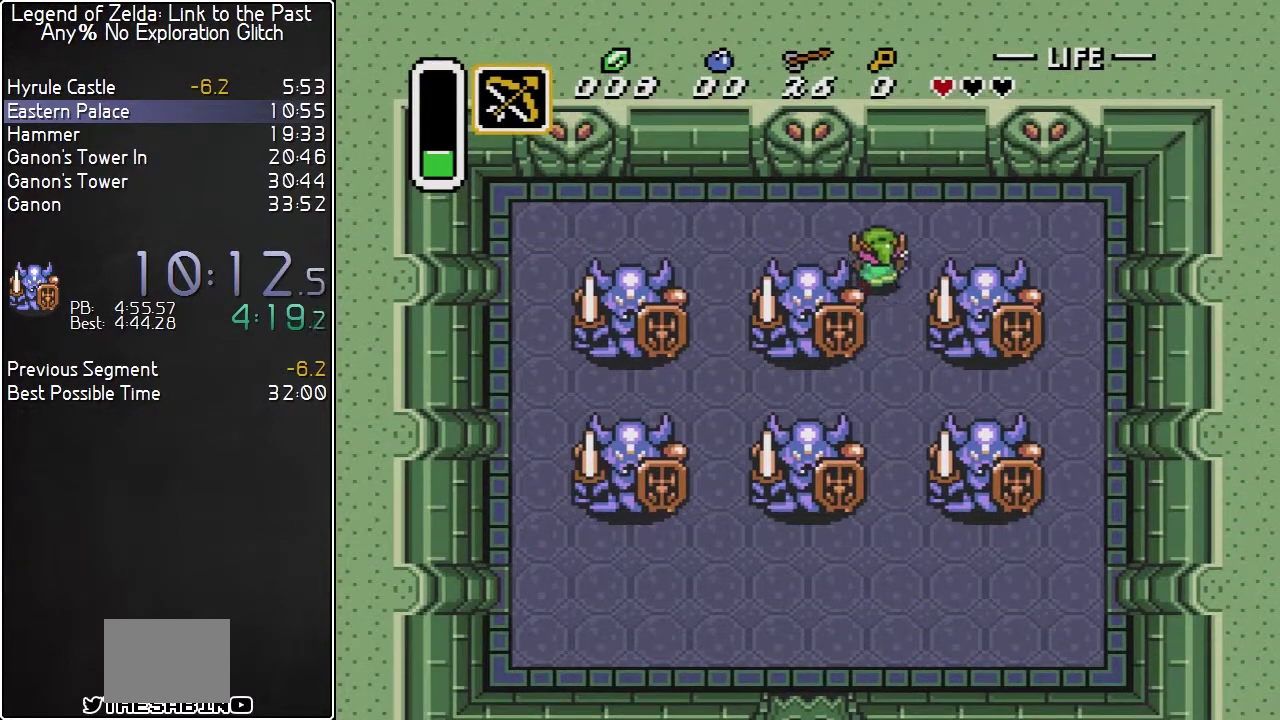
{"buttons": [], "events": [[50, "DPAD_LEFT", "down"], [50, "DPAD_UP", "up"], [200, "DPAD_LEFT", "up"], [233, "DPAD_DOWN", "down"], [317, "DPAD_RIGHT", "down"], [383, "DPAD_DOWN", "up"], [450, "DPAD_RIGHT", "up"]]}
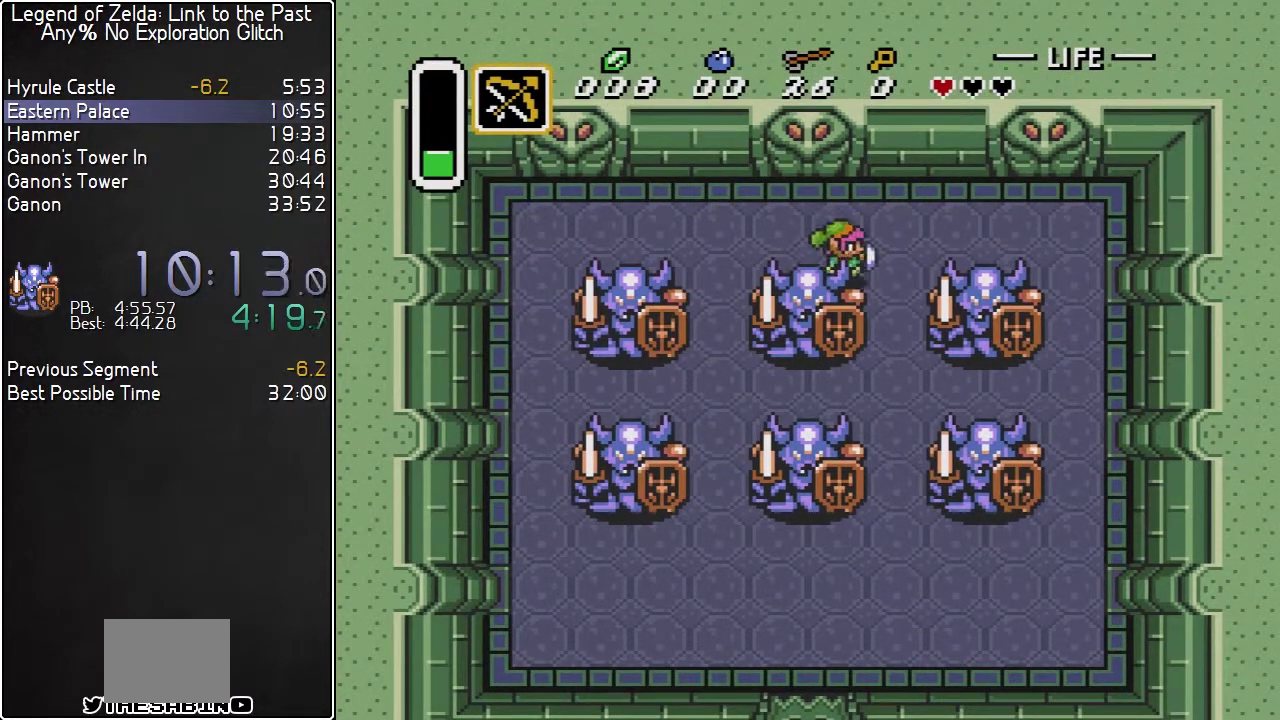
{"buttons": [], "events": [[67, "DPAD_RIGHT", "down"], [133, "DPAD_RIGHT", "up"]]}
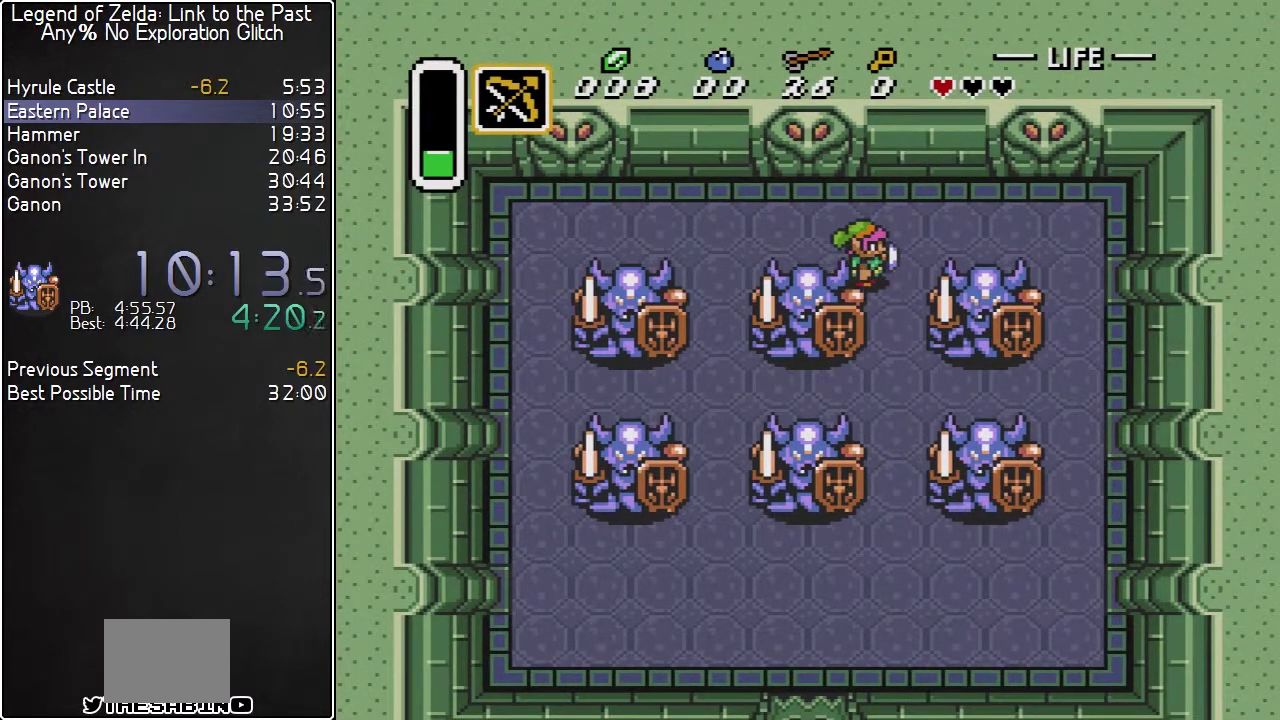
{"buttons": [], "events": []}
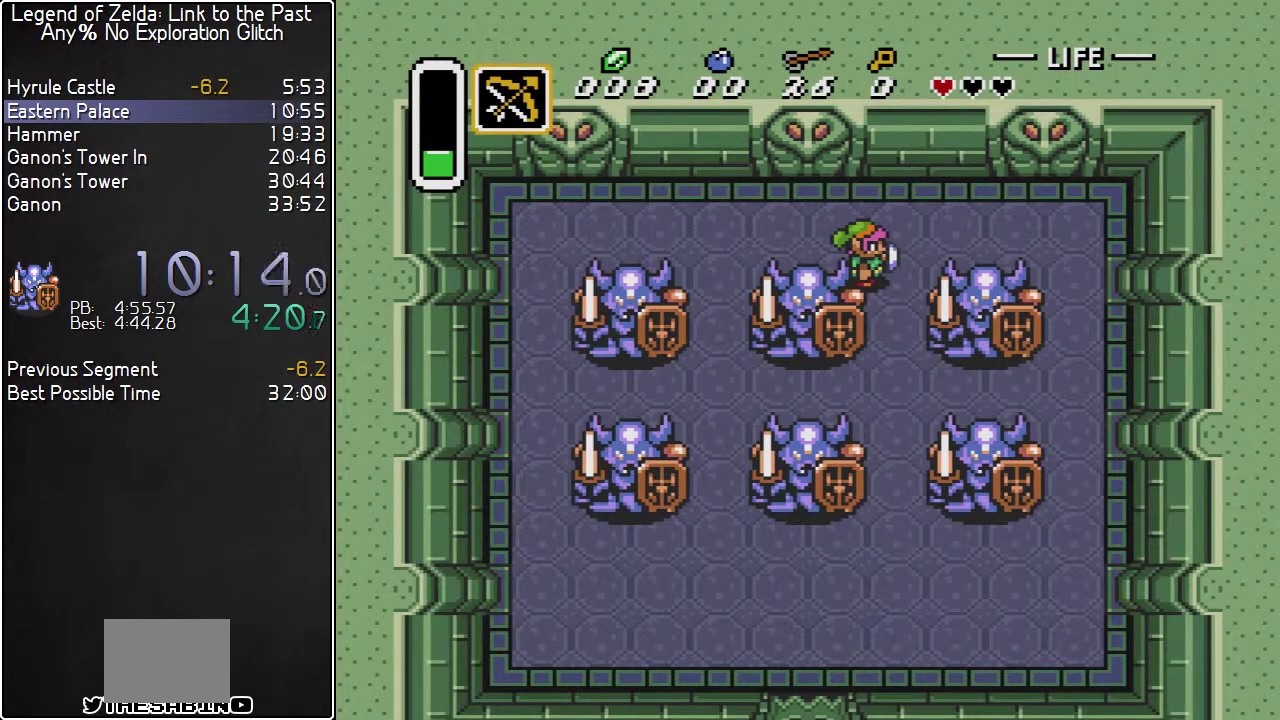
{"buttons": [], "events": []}
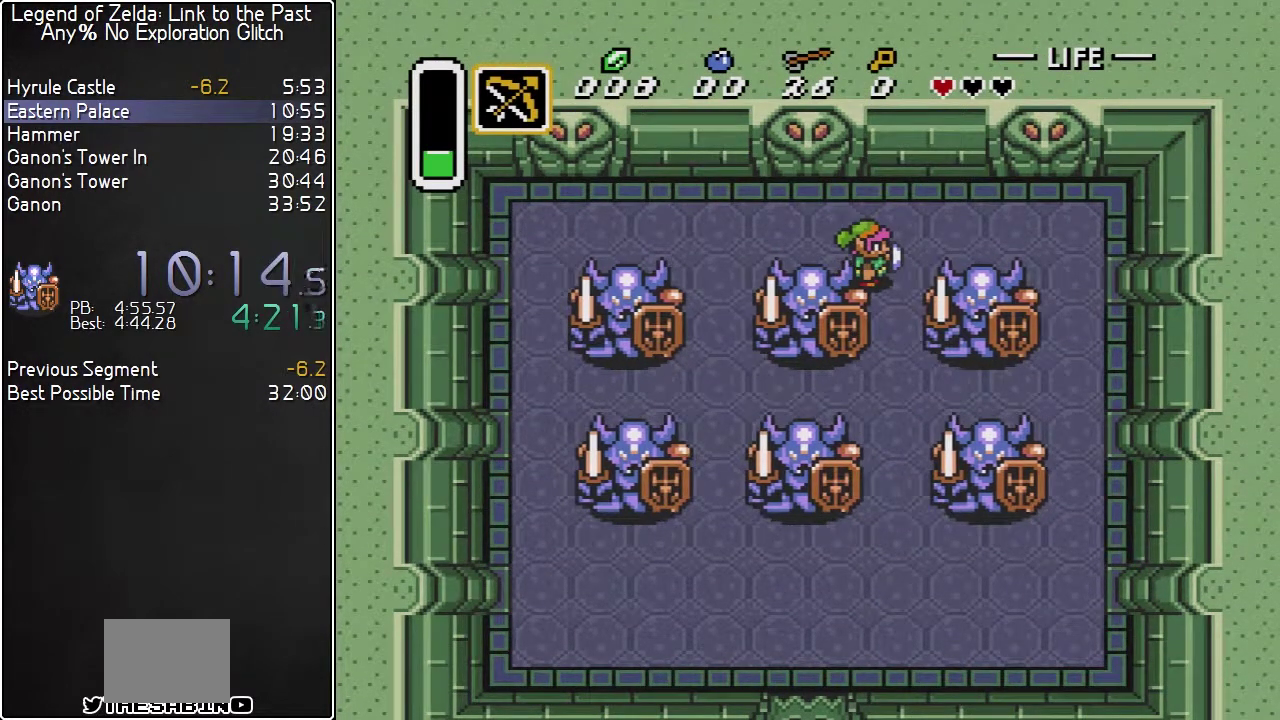
{"buttons": ["Y"], "events": [[367, "Y", "down"]]}
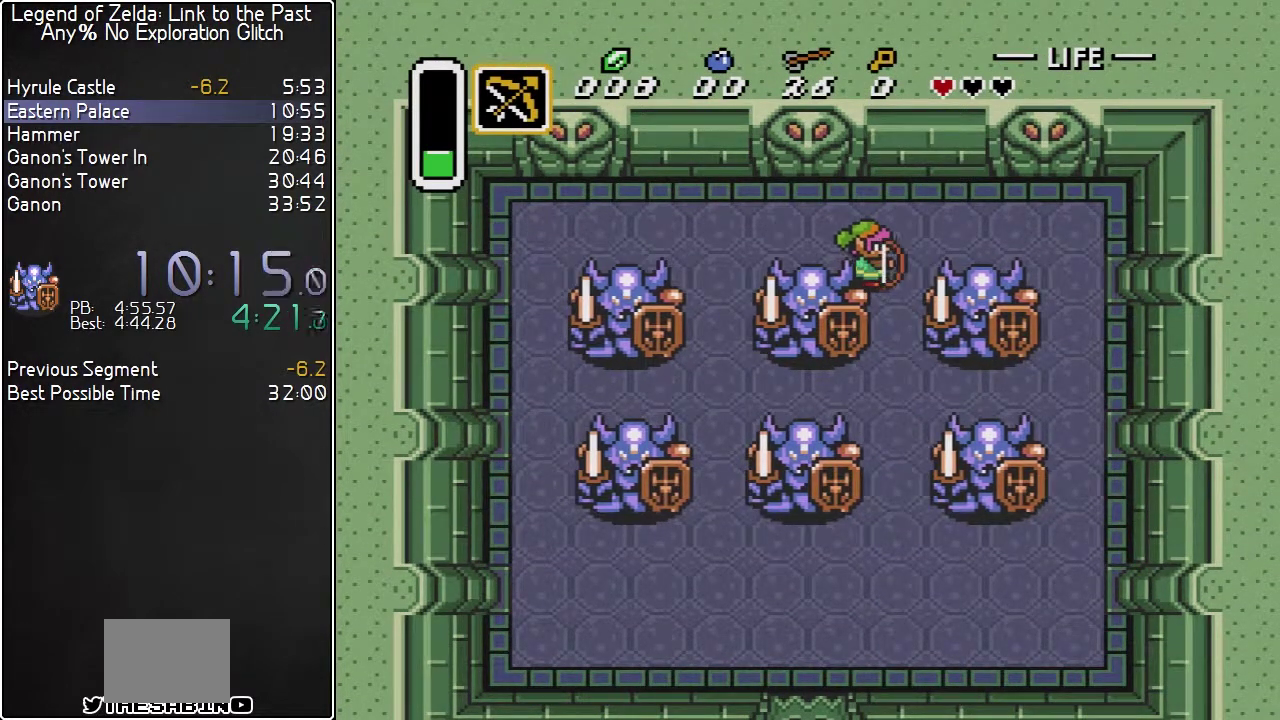
{"buttons": ["Y"], "events": [[33, "Y", "up"], [200, "Y", "down"], [317, "Y", "up"], [400, "Y", "down"]]}
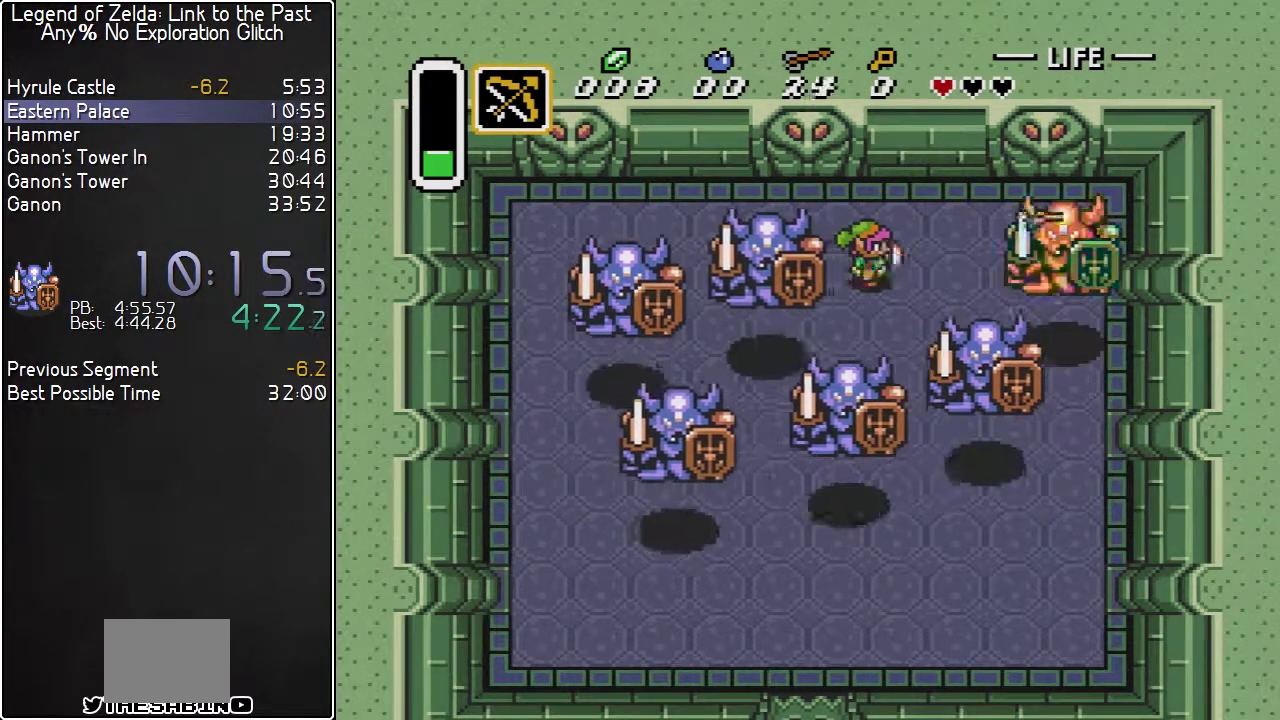
{"buttons": ["Y"], "events": [[67, "Y", "up"], [117, "Y", "down"], [183, "Y", "up"], [350, "Y", "down"], [433, "Y", "up"], [483, "Y", "down"]]}
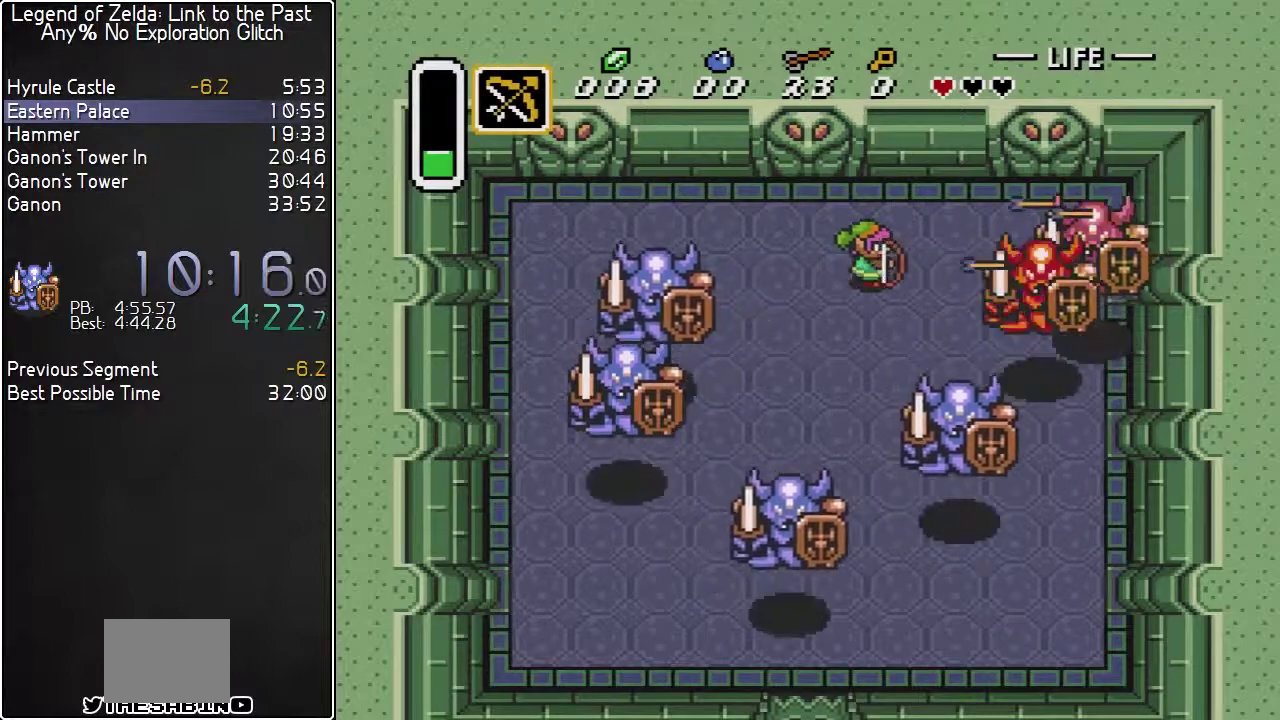
{"buttons": ["DPAD_UP", "DPAD_LEFT"], "events": [[33, "Y", "up"], [100, "Y", "down"], [150, "Y", "up"], [217, "Y", "down"], [283, "Y", "up"], [350, "DPAD_UP", "down"], [383, "DPAD_LEFT", "down"]]}